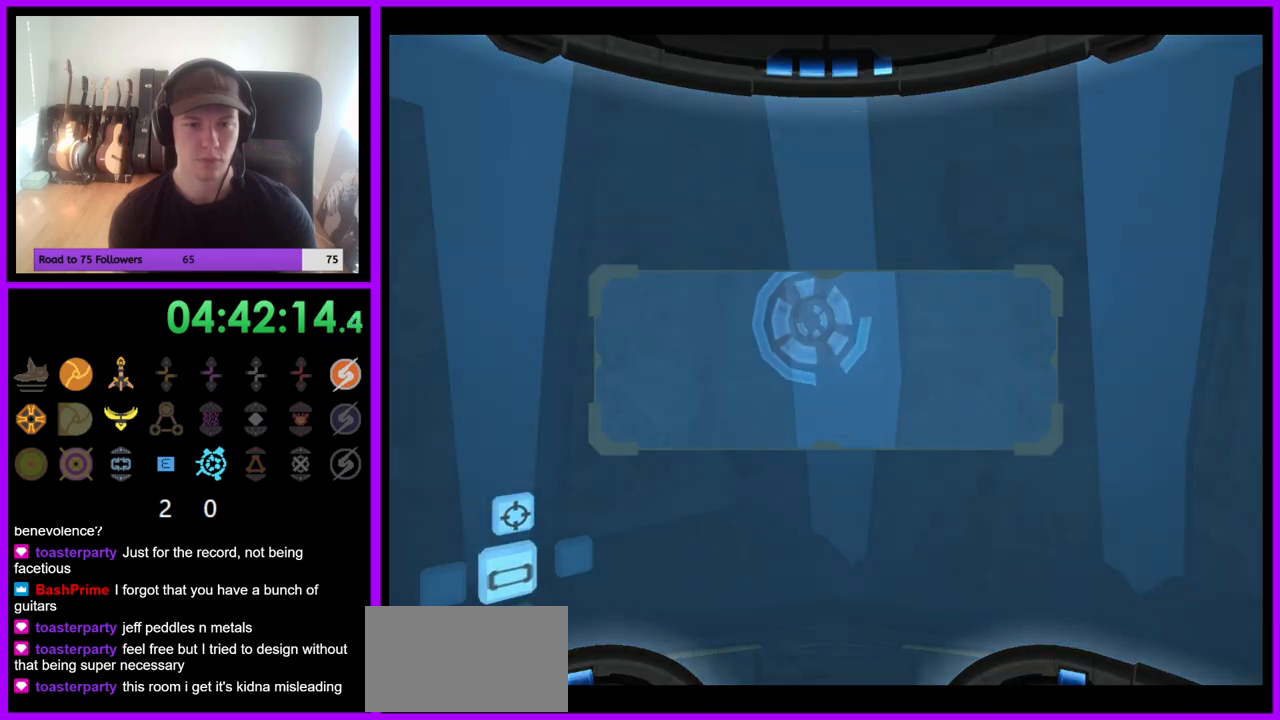
Gameplay with a controller (Nintendo layout); each line is a JSON object with the inputs held at the frame after it (dt_ms = milliseconds from this image to that frame). "events" lists button and stick changes between this image and that frame as [ms after this image, input, new state], when the widget could be followed in between. Not read: L3 R3 Z.
{"dt_ms": 500, "buttons": ["L1"], "left_stick": "down", "right_stick": "center", "events": [[150, "left_stick", "down"], [200, "L1", "down"]]}
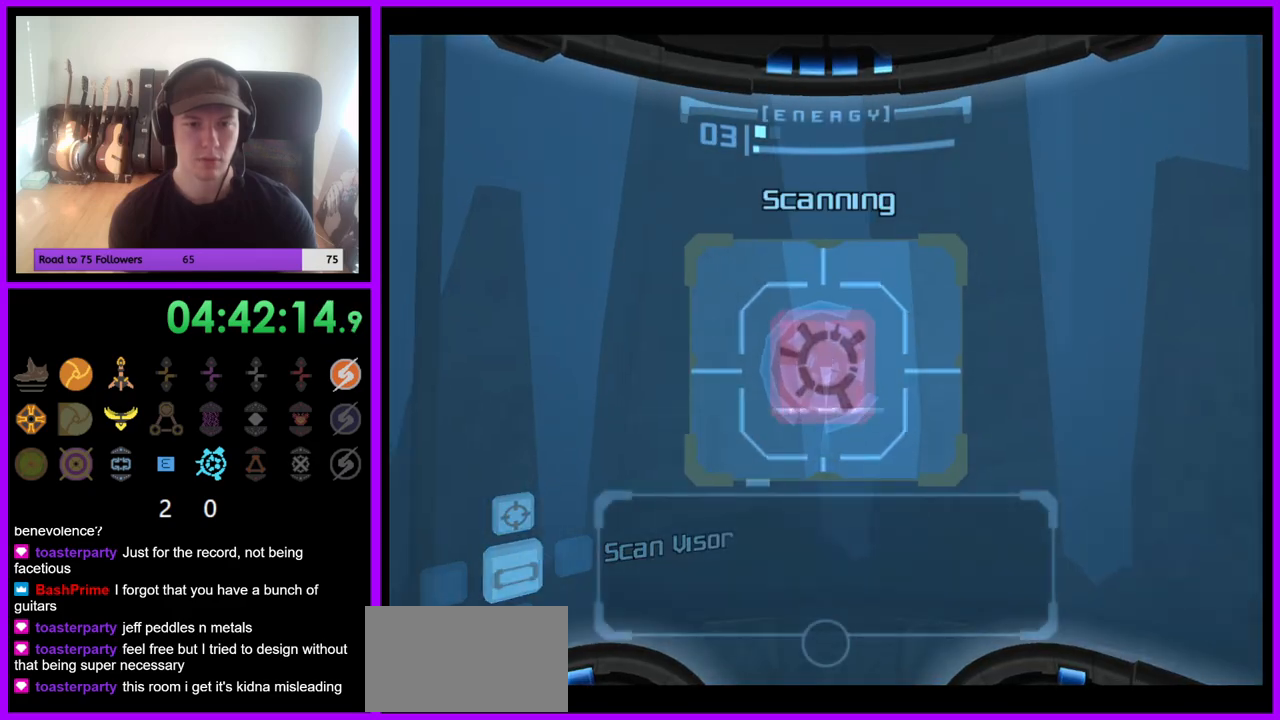
{"dt_ms": 500, "buttons": ["L1"], "left_stick": "down", "right_stick": "center", "events": []}
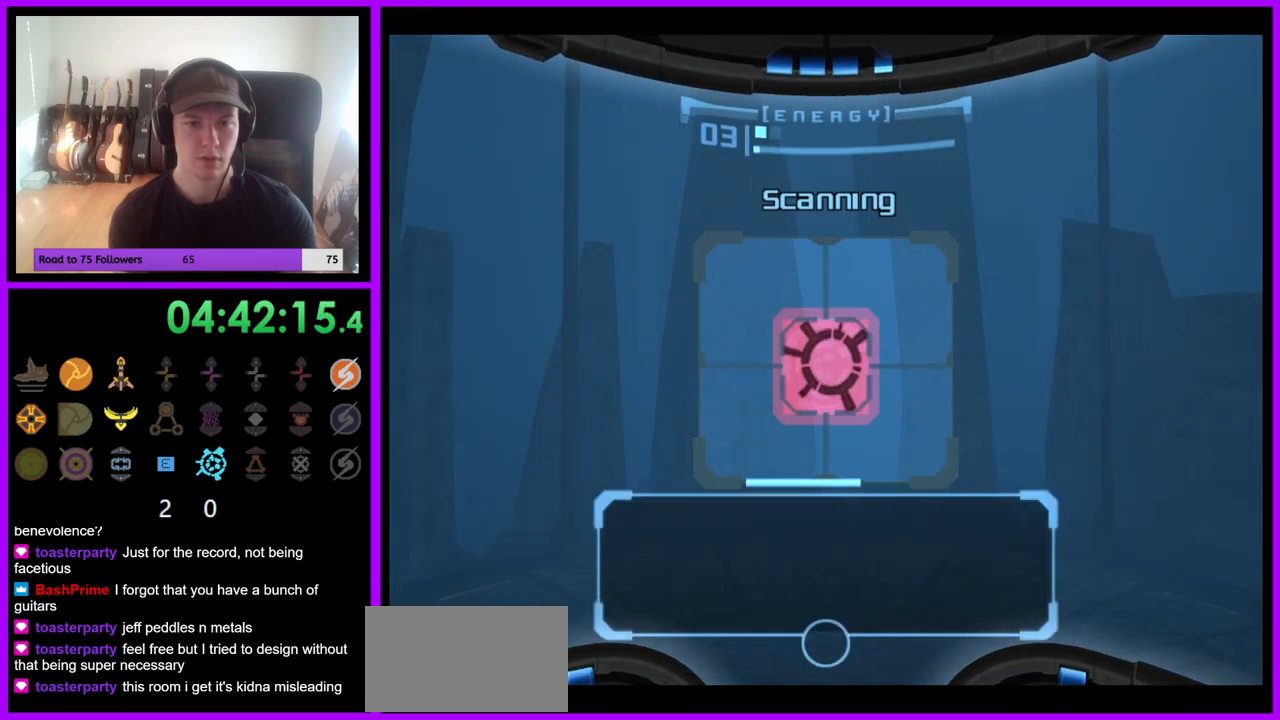
{"dt_ms": 500, "buttons": ["L1"], "left_stick": "down", "right_stick": "center", "events": []}
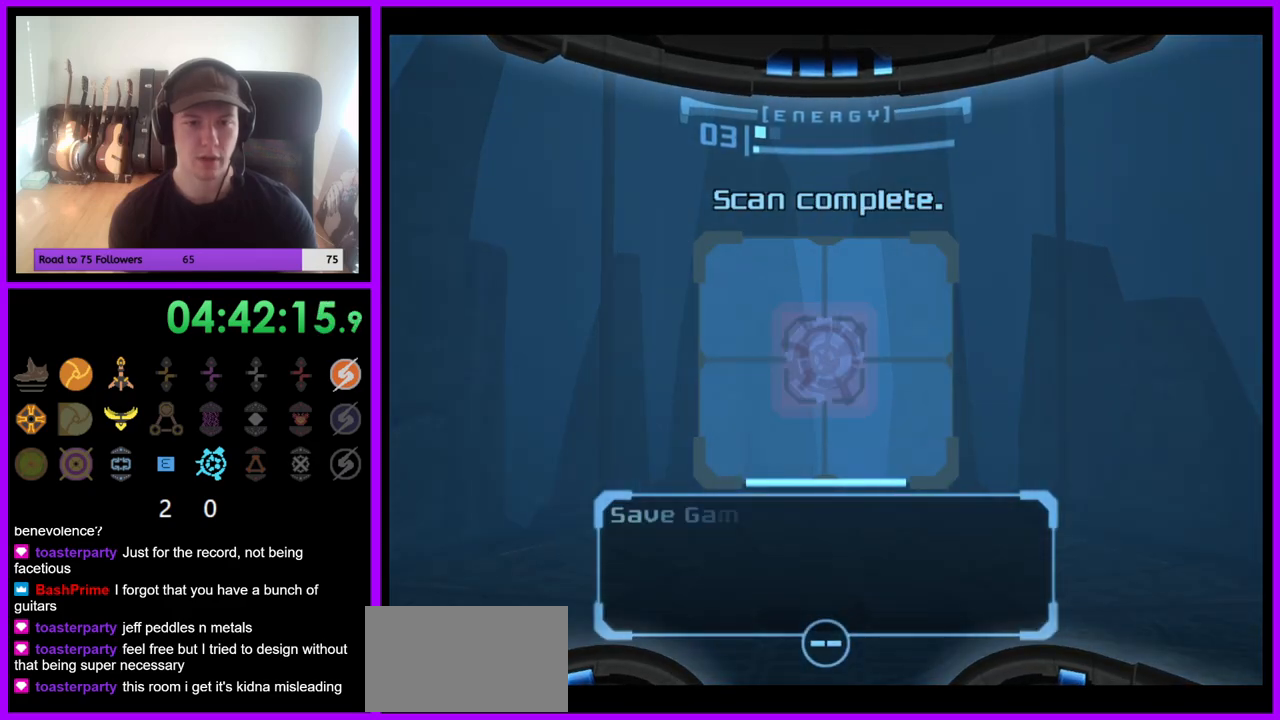
{"dt_ms": 500, "buttons": [], "left_stick": "center", "right_stick": "center", "events": [[283, "L1", "up"], [483, "left_stick", "center"]]}
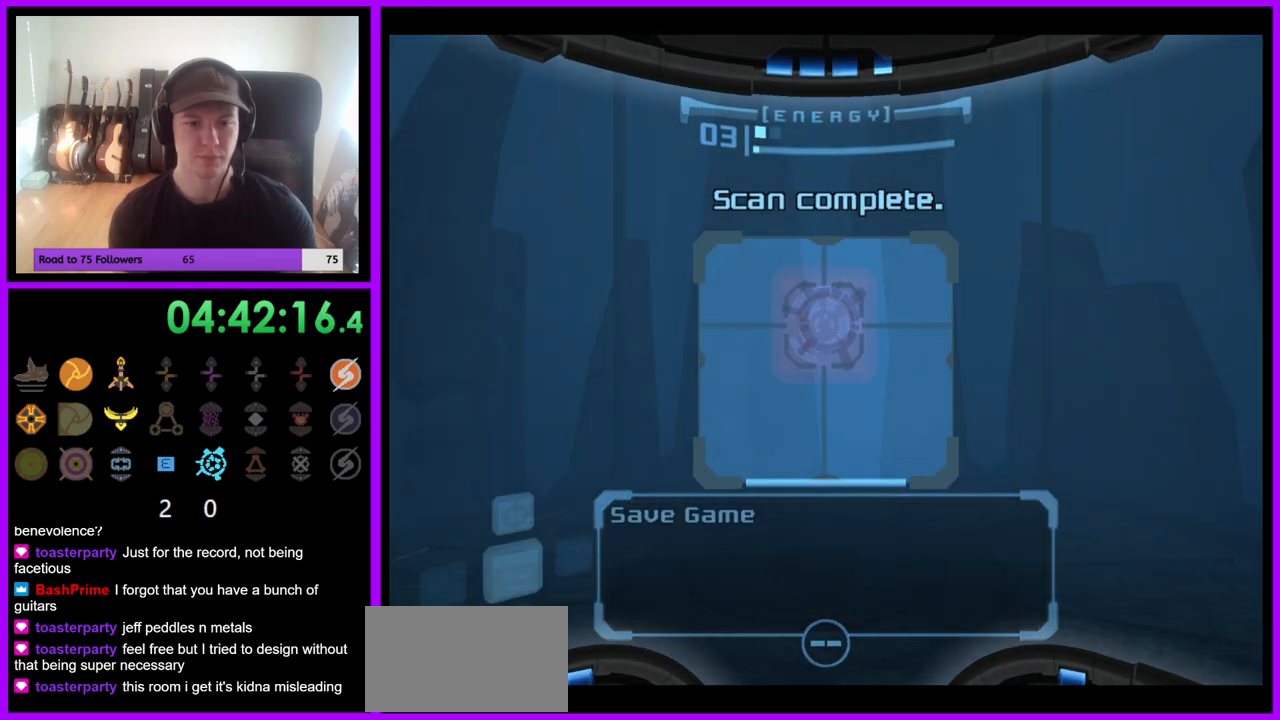
{"dt_ms": 500, "buttons": [], "left_stick": "center", "right_stick": "center", "events": []}
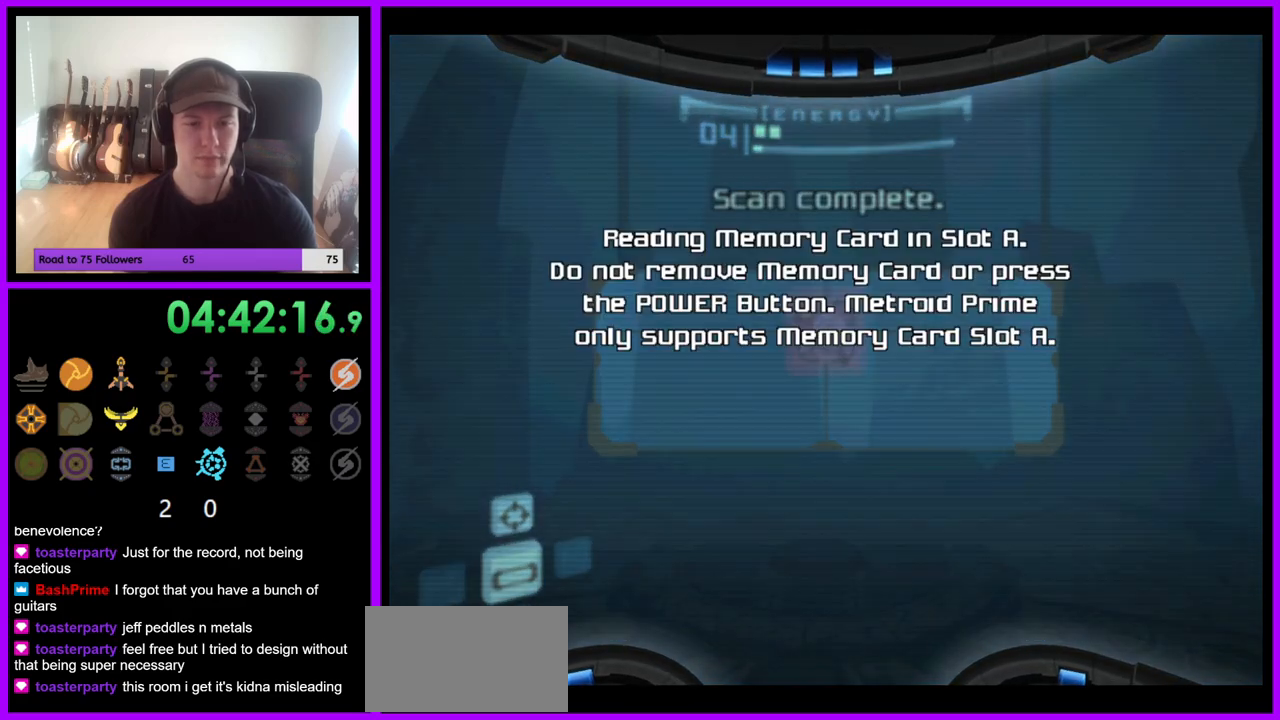
{"dt_ms": 500, "buttons": [], "left_stick": "center", "right_stick": "center", "events": []}
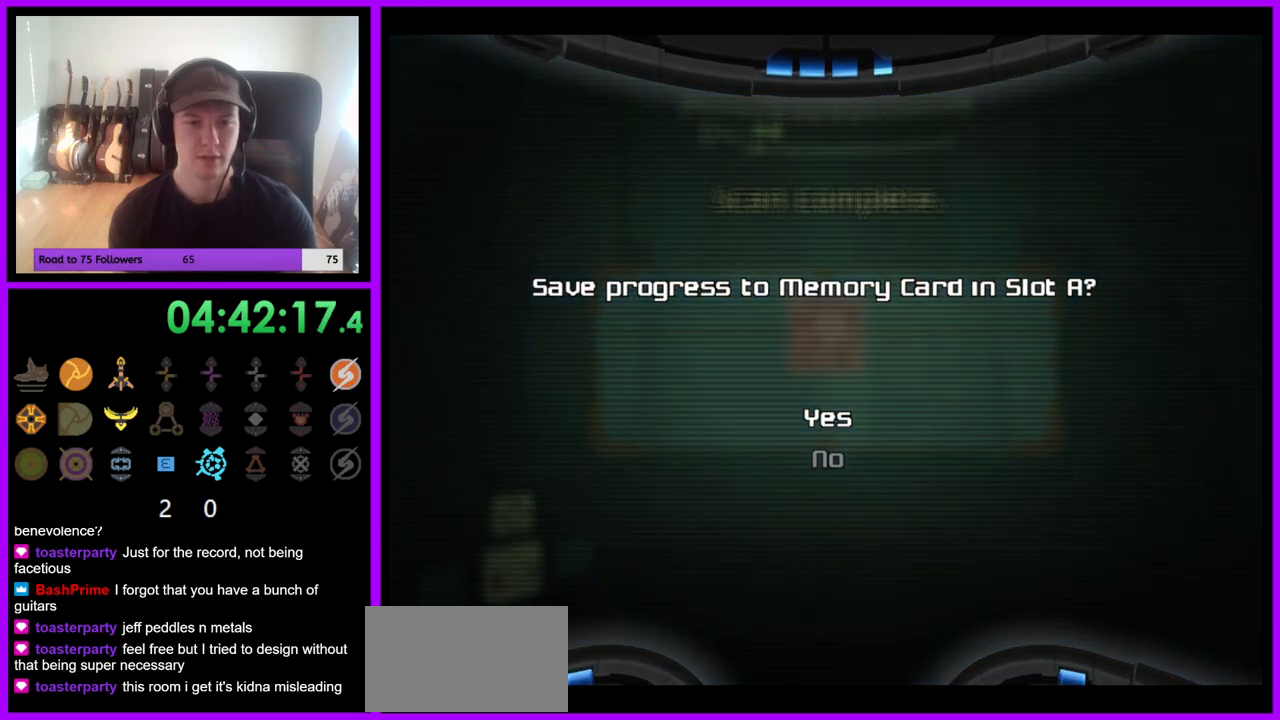
{"dt_ms": 500, "buttons": [], "left_stick": "center", "right_stick": "center", "events": [[50, "A", "down"], [150, "A", "up"]]}
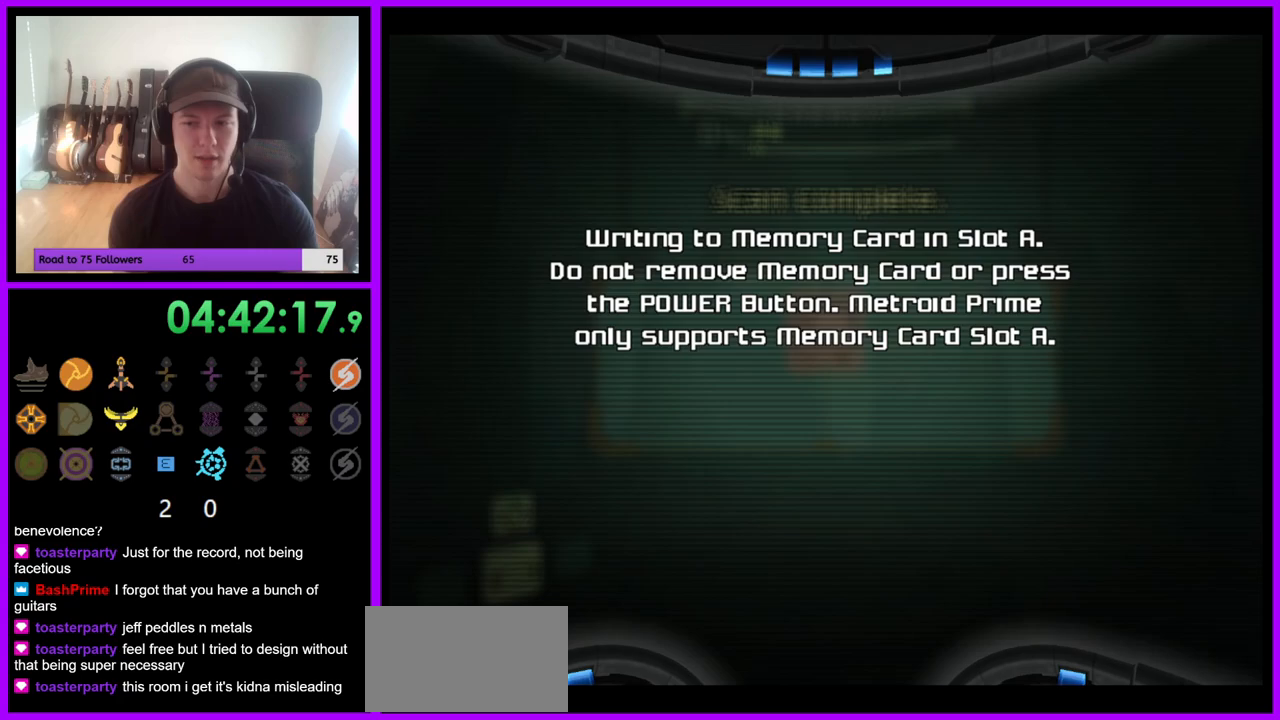
{"dt_ms": 500, "buttons": [], "left_stick": "center", "right_stick": "center", "events": []}
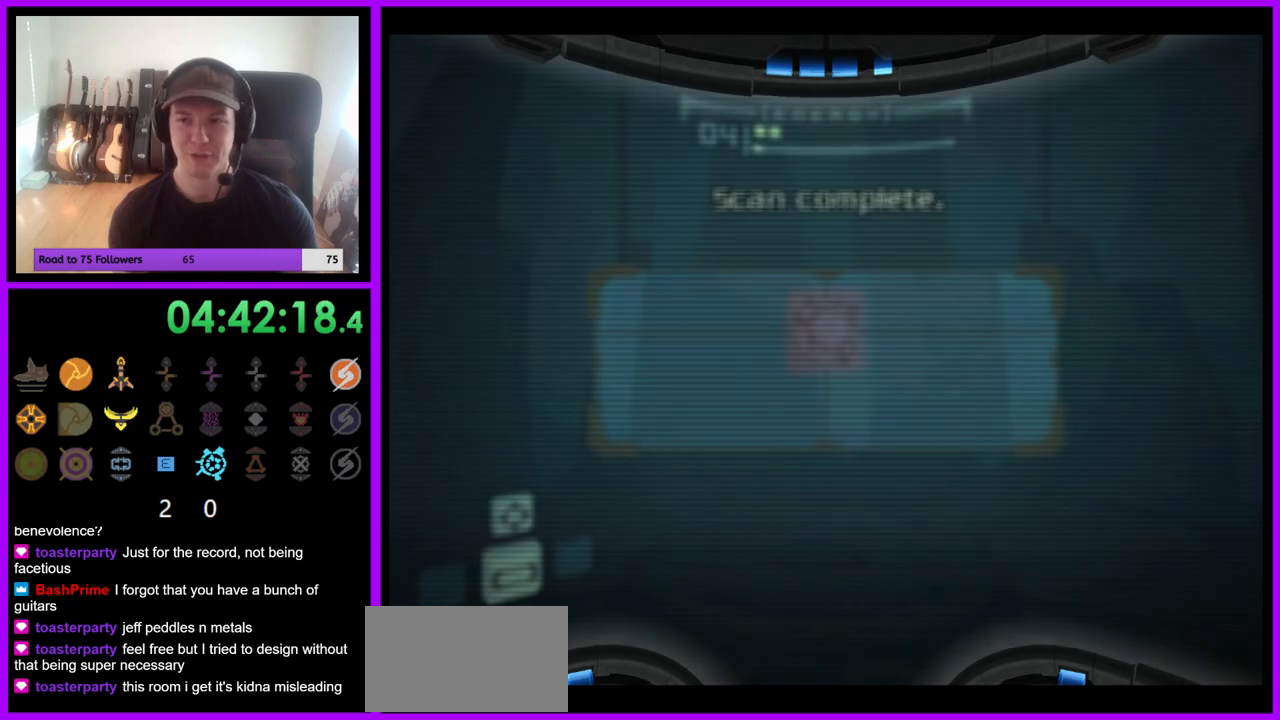
{"dt_ms": 500, "buttons": [], "left_stick": "center", "right_stick": "center", "events": []}
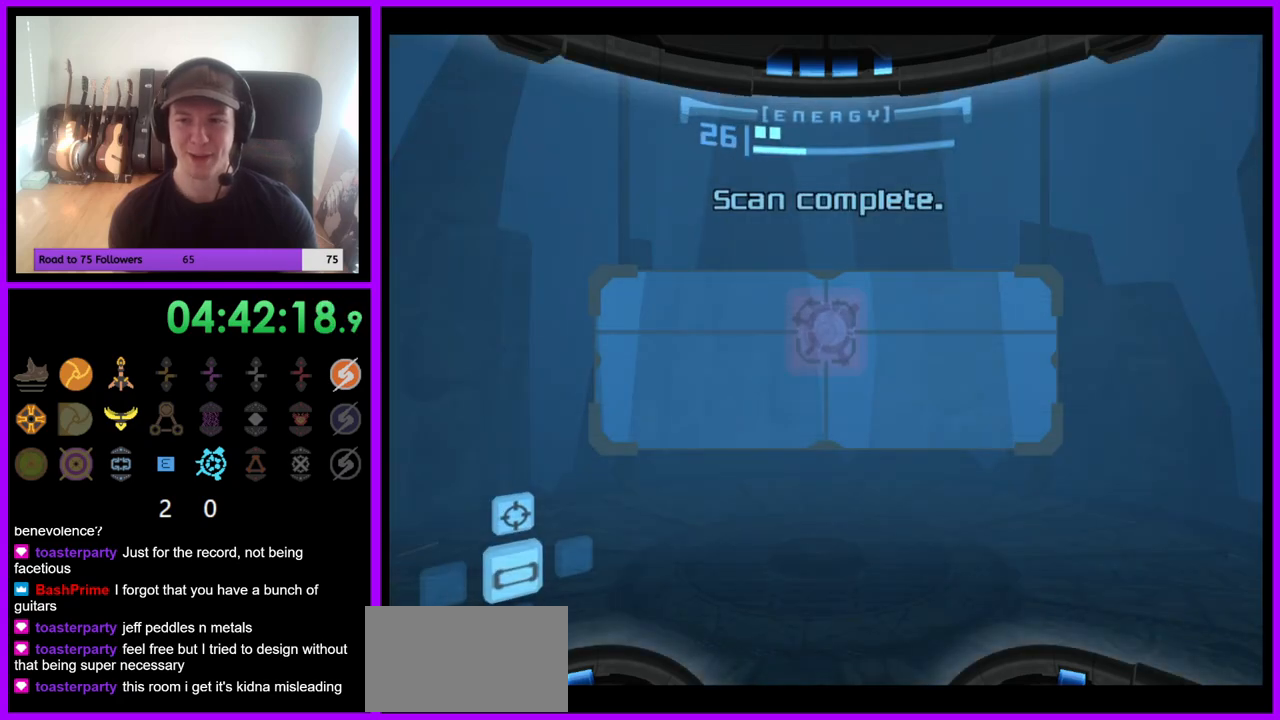
{"dt_ms": 500, "buttons": [], "left_stick": "center", "right_stick": "center", "events": [[333, "A", "down"], [450, "A", "up"]]}
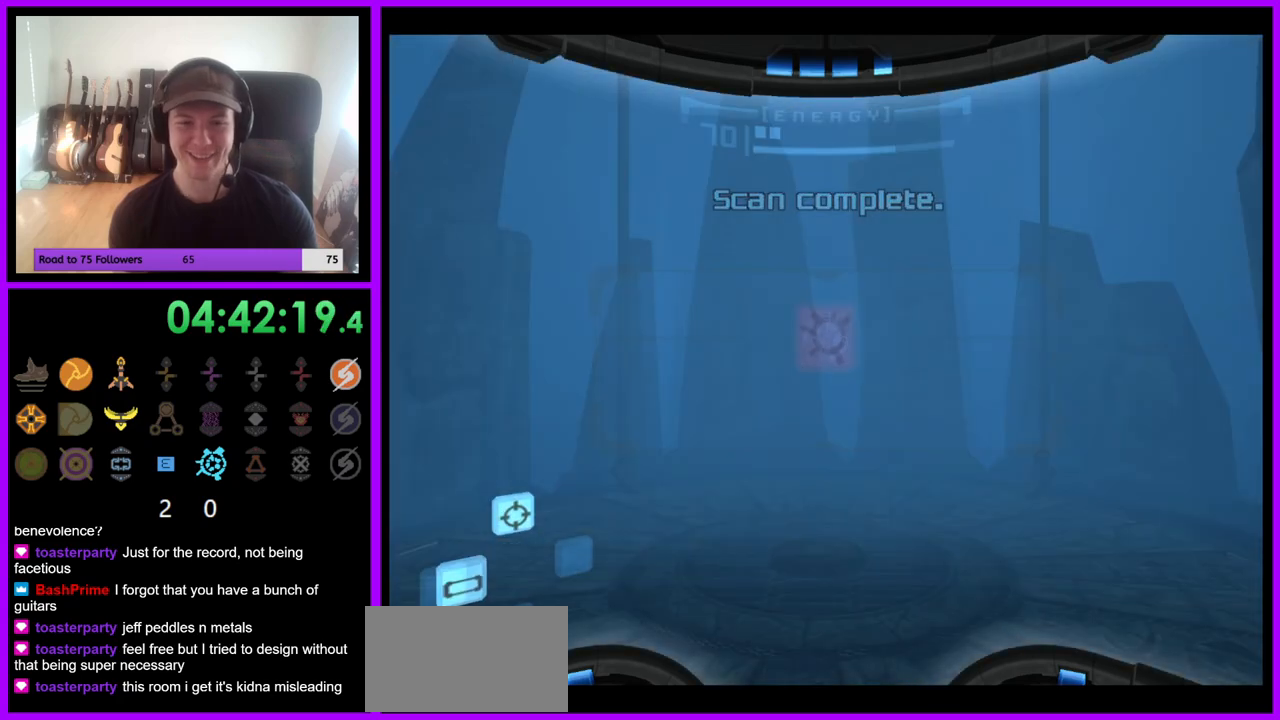
{"dt_ms": 500, "buttons": ["L1"], "left_stick": "up", "right_stick": "center", "events": [[183, "left_stick", "up"], [483, "L1", "down"]]}
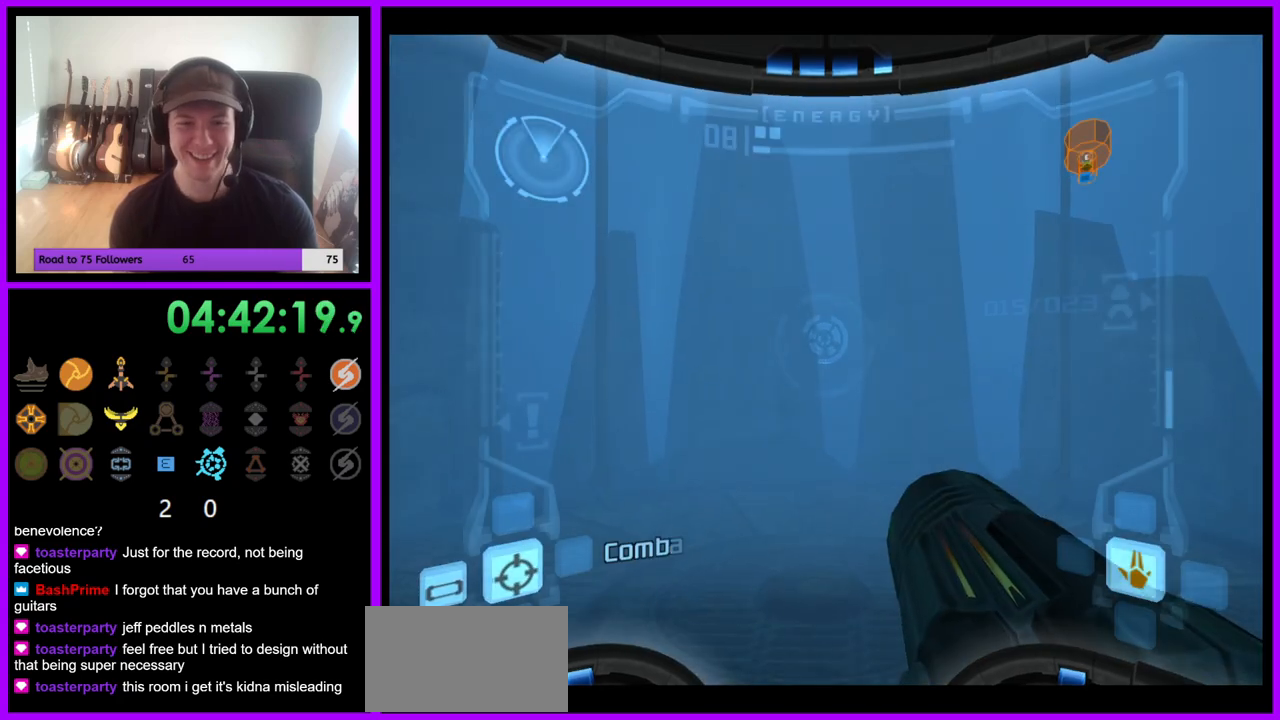
{"dt_ms": 500, "buttons": ["L1"], "left_stick": "down", "right_stick": "center", "events": [[117, "left_stick", "down"]]}
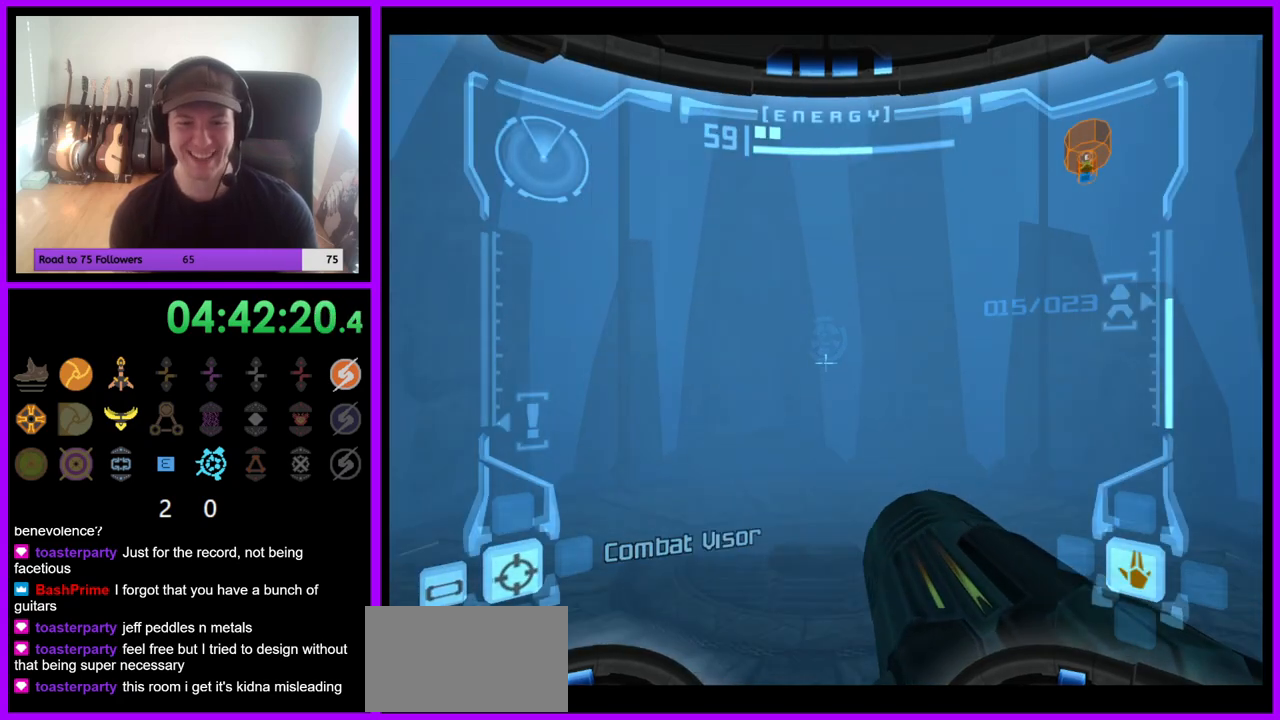
{"dt_ms": 500, "buttons": ["L1"], "left_stick": "down", "right_stick": "center", "events": []}
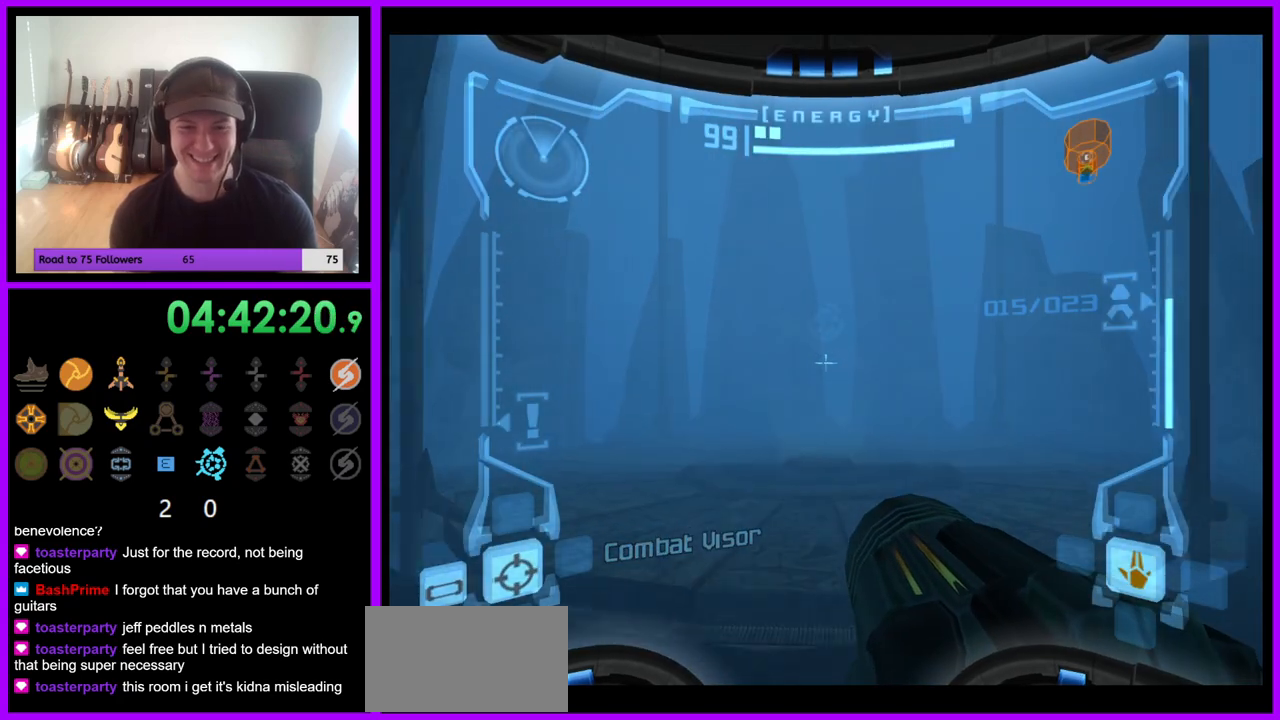
{"dt_ms": 1000, "buttons": ["L1"], "left_stick": "up", "right_stick": "center", "events": [[283, "left_stick", "up"]]}
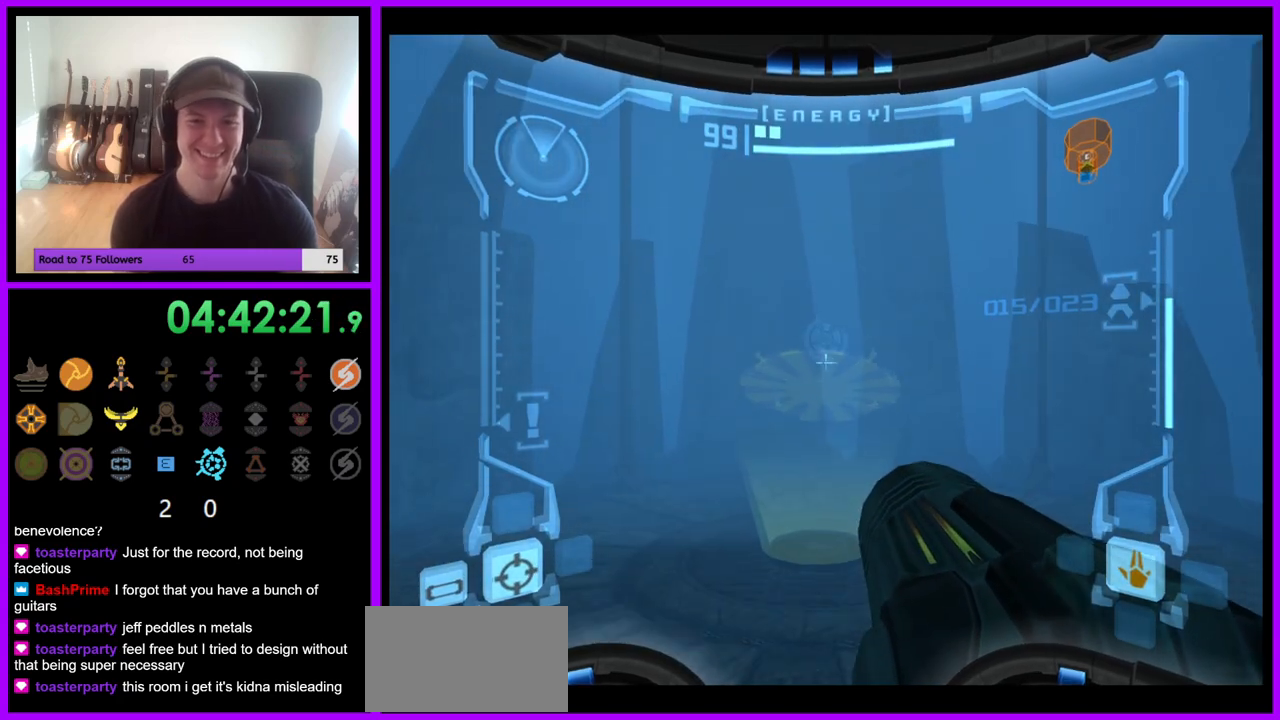
{"dt_ms": 500, "buttons": ["L1"], "left_stick": "up", "right_stick": "center", "events": []}
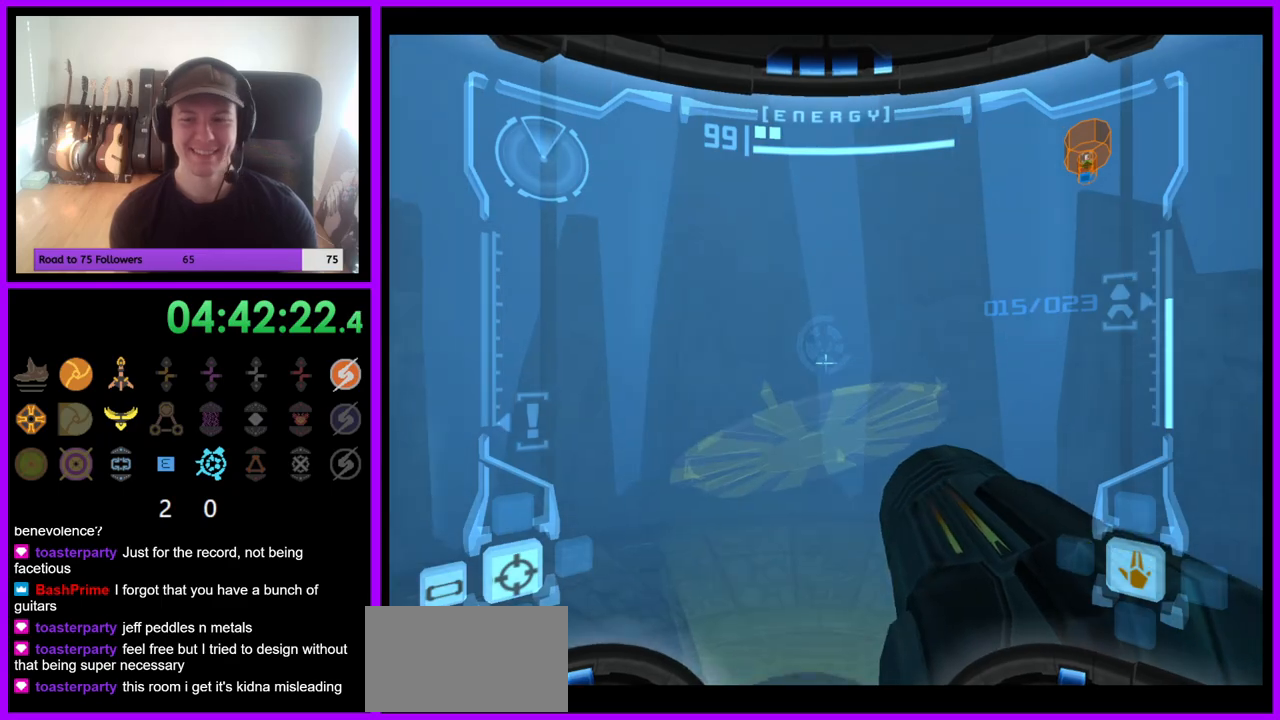
{"dt_ms": 500, "buttons": ["L1"], "left_stick": "up", "right_stick": "center", "events": []}
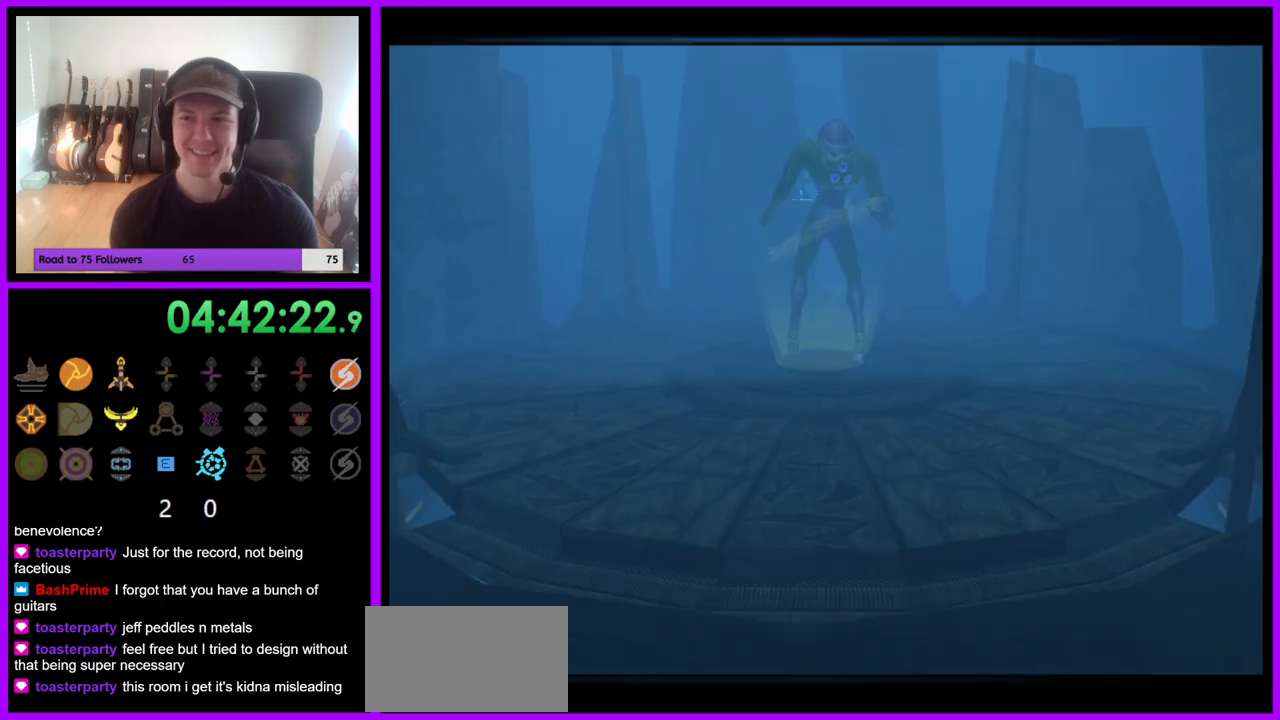
{"dt_ms": 500, "buttons": [], "left_stick": "center", "right_stick": "center", "events": [[250, "left_stick", "center"], [267, "L1", "up"]]}